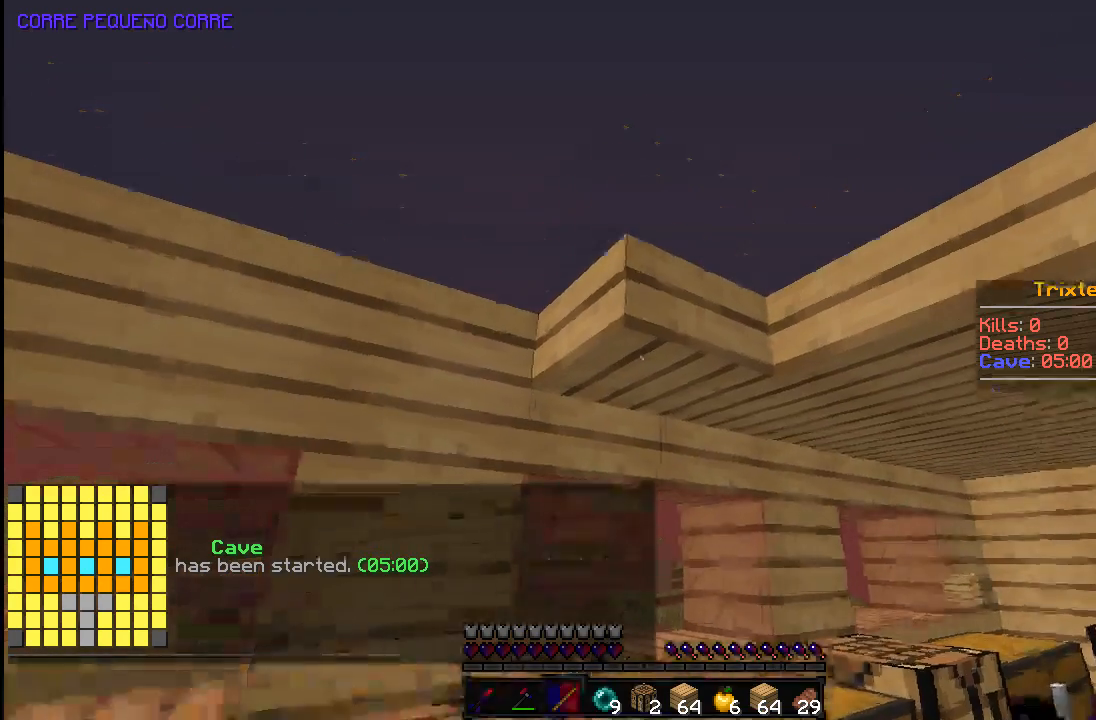
Gameplay with keyboard and mouse; each line is a JSON object with the keys and mouse buttons held at the frame after it. "events" lists presses ("down") and releases ("up") of "a", "d", "s", "space", "w", "mouse_left" and "mouse_right" between this image and that frame as [ms after this image, input, new state], when the widget could be followed in between. "mouse_left", "mouse_right" = the "left", "right" buttons of the "mouse" list. No other keys are recorded. Fast repeated clicks can show as one long hold. Mouse movement is not recorded.
{"keys": [], "mouse": ["right"], "events": [[233, "s", "down"], [383, "s", "up"], [433, "mouse_right", "down"]]}
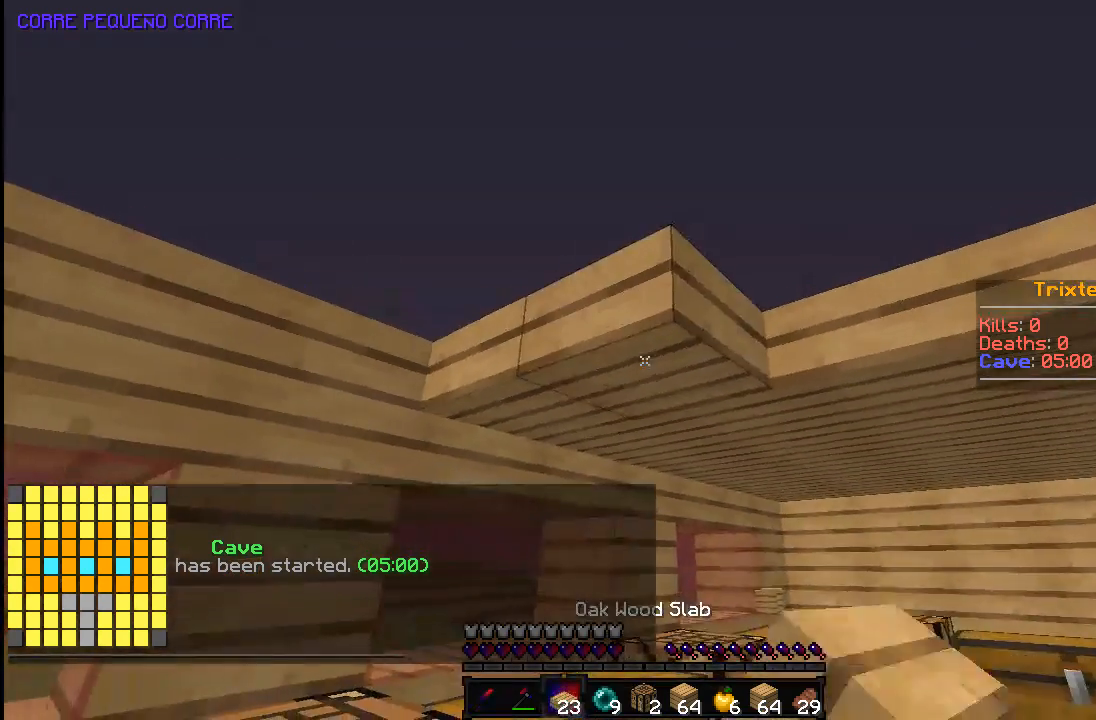
{"keys": [], "mouse": [], "events": [[83, "mouse_right", "up"], [133, "s", "down"], [183, "a", "down"], [233, "mouse_right", "down"], [233, "s", "up"], [283, "a", "up"], [383, "mouse_right", "up"]]}
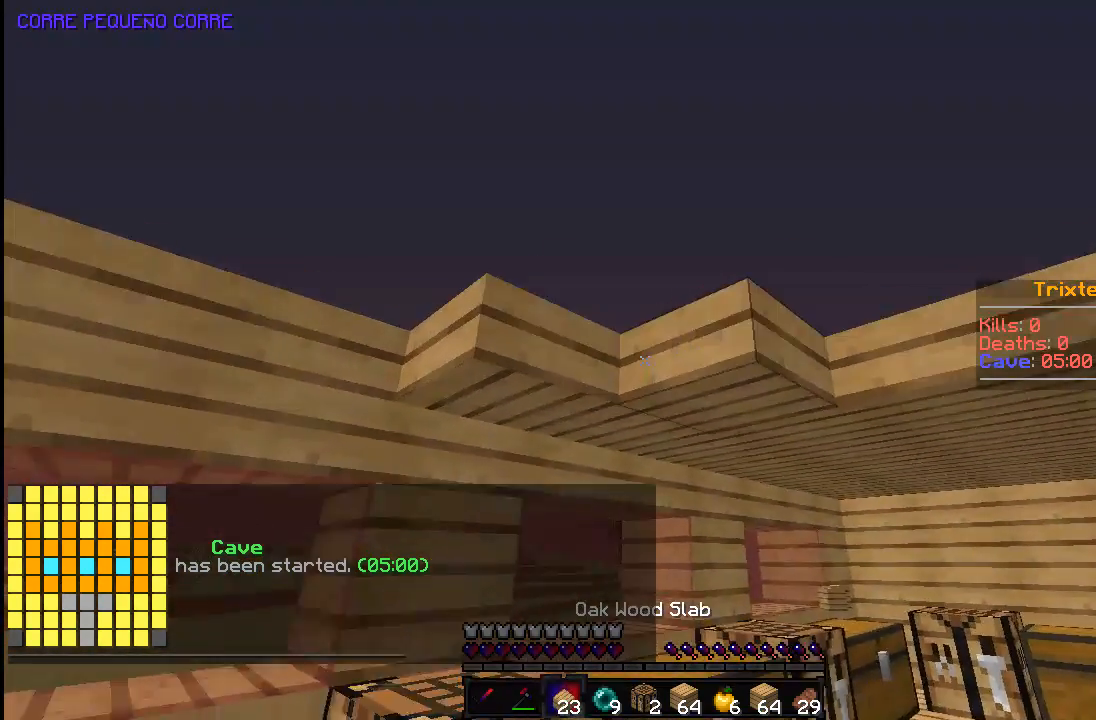
{"keys": [], "mouse": ["right"], "events": [[133, "mouse_right", "down"], [183, "s", "down"], [233, "a", "down"], [233, "mouse_right", "up"], [283, "s", "up"], [333, "a", "up"], [383, "mouse_right", "down"]]}
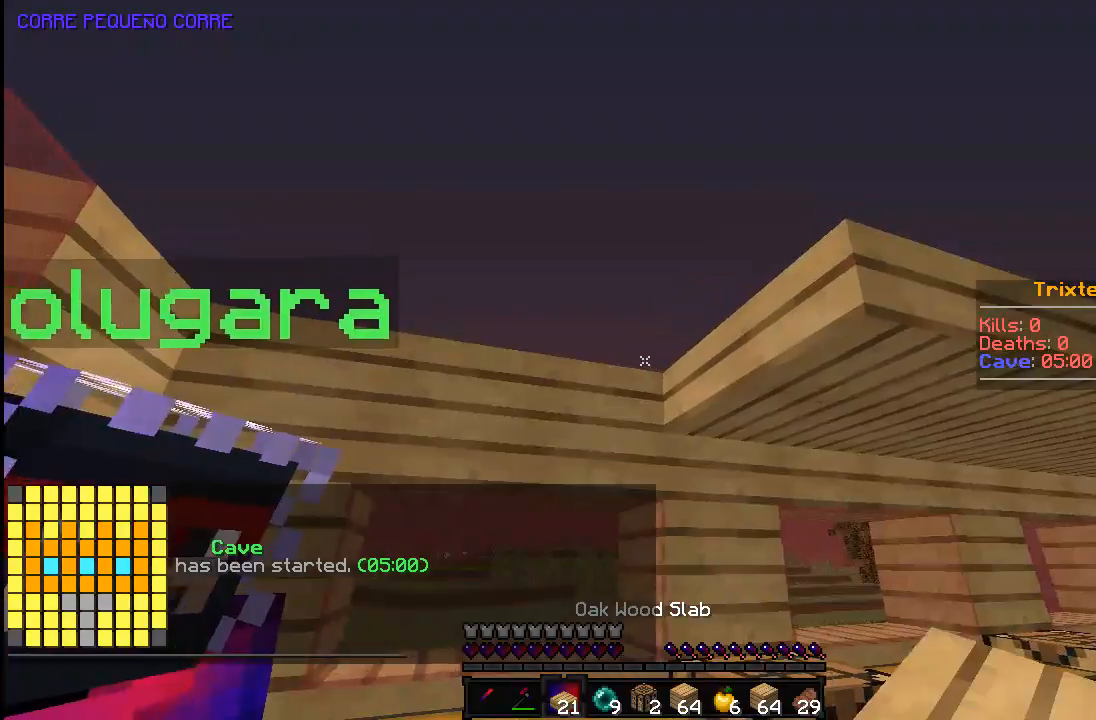
{"keys": [], "mouse": [], "events": [[33, "mouse_right", "up"], [183, "mouse_right", "down"], [283, "mouse_right", "up"]]}
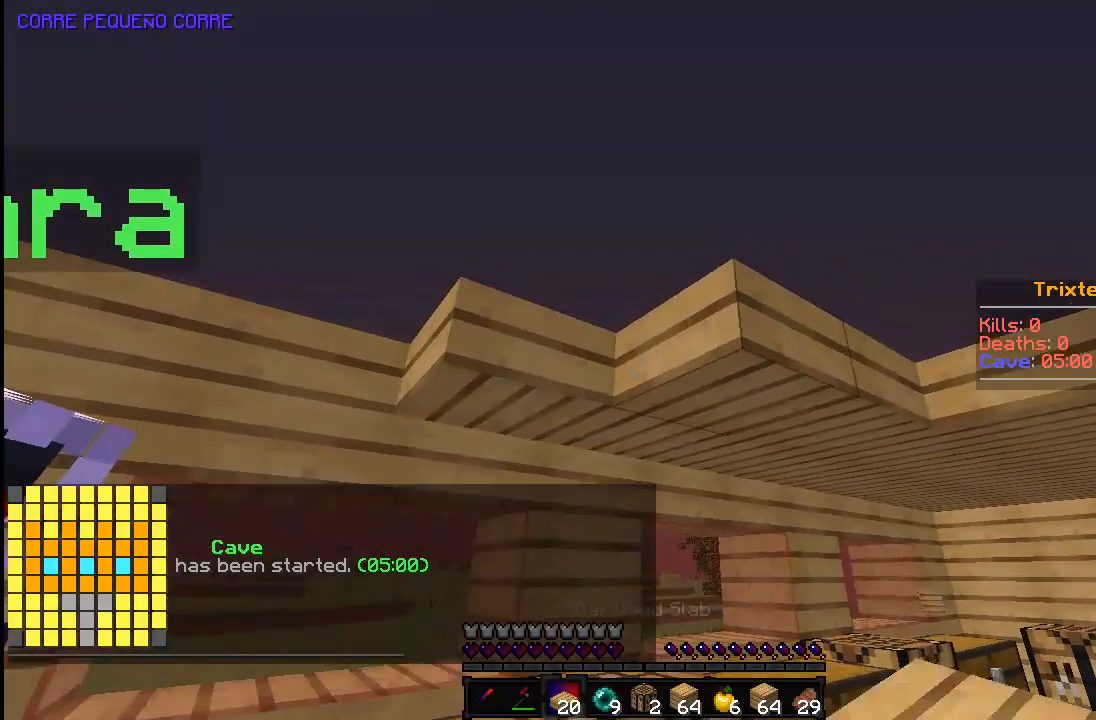
{"keys": [], "mouse": [], "events": [[33, "mouse_right", "down"], [133, "mouse_right", "up"], [133, "s", "down"], [183, "d", "down"], [233, "s", "up"], [283, "d", "up"]]}
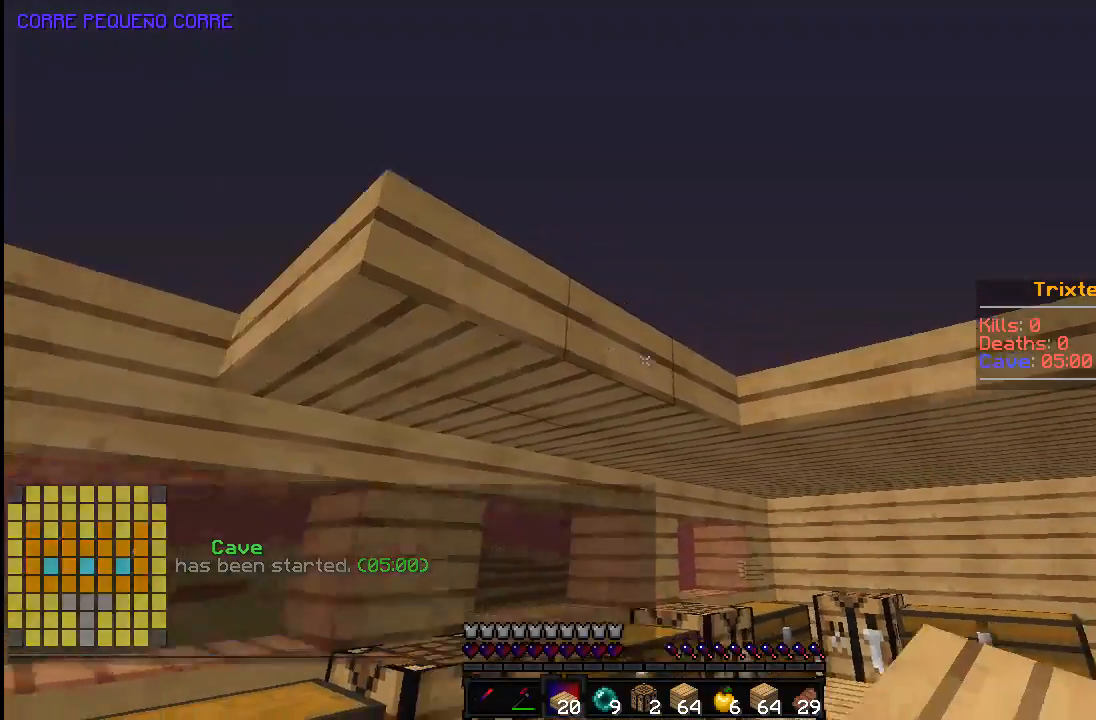
{"keys": [], "mouse": ["right"], "events": [[83, "d", "down"], [83, "w", "down"], [233, "d", "up"], [333, "w", "up"], [500, "mouse_right", "down"]]}
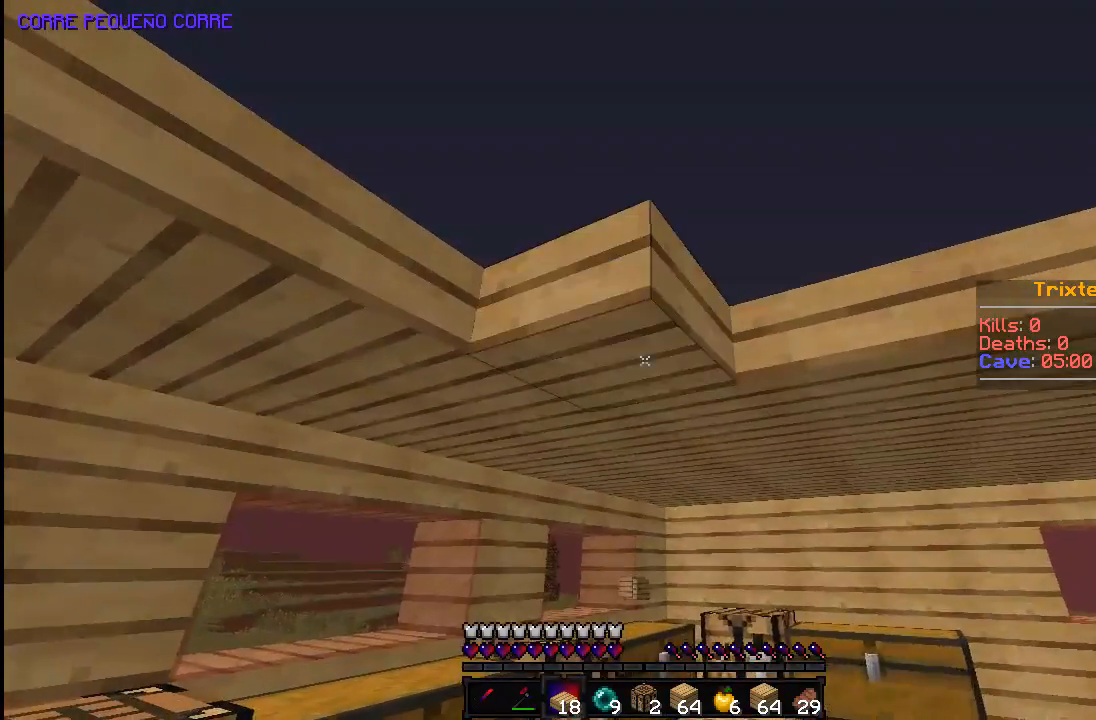
{"keys": [], "mouse": [], "events": [[33, "s", "down"], [83, "mouse_right", "up"], [183, "d", "down"], [283, "mouse_right", "down"], [283, "s", "up"], [333, "d", "up"], [433, "mouse_right", "up"]]}
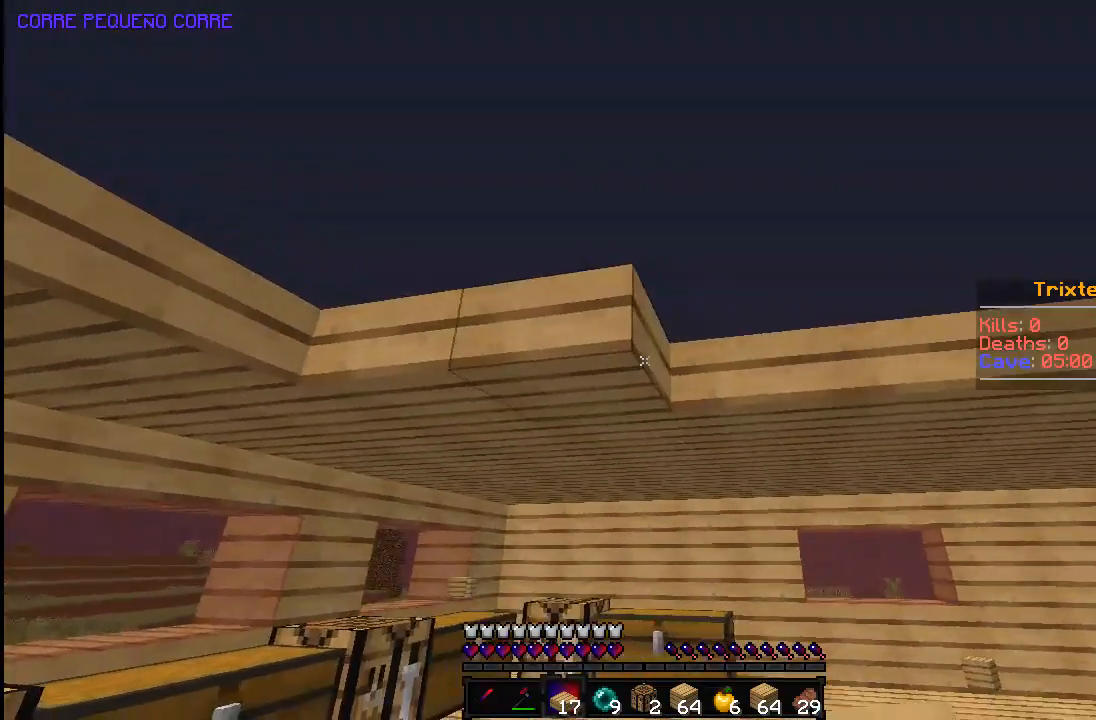
{"keys": ["d"], "mouse": ["right"], "events": [[183, "d", "down"], [233, "mouse_right", "down"], [383, "mouse_right", "up"], [483, "mouse_right", "down"]]}
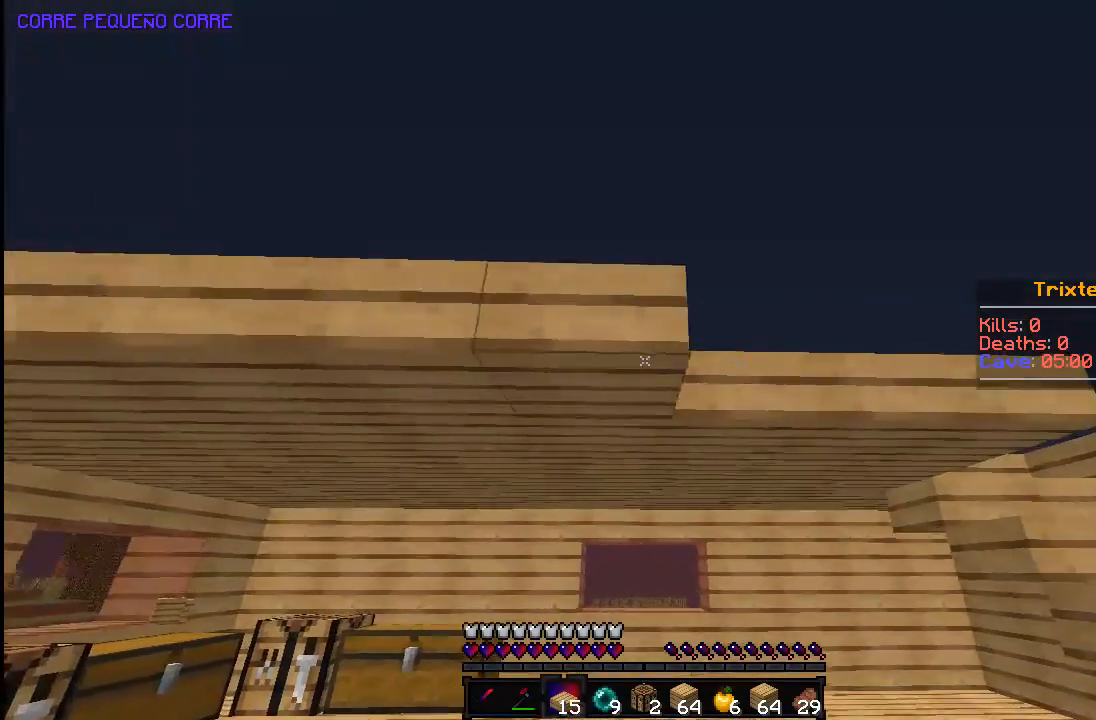
{"keys": ["d"], "mouse": ["right"], "events": [[133, "mouse_right", "up"], [233, "mouse_right", "down"], [333, "mouse_right", "up"], [433, "mouse_right", "down"]]}
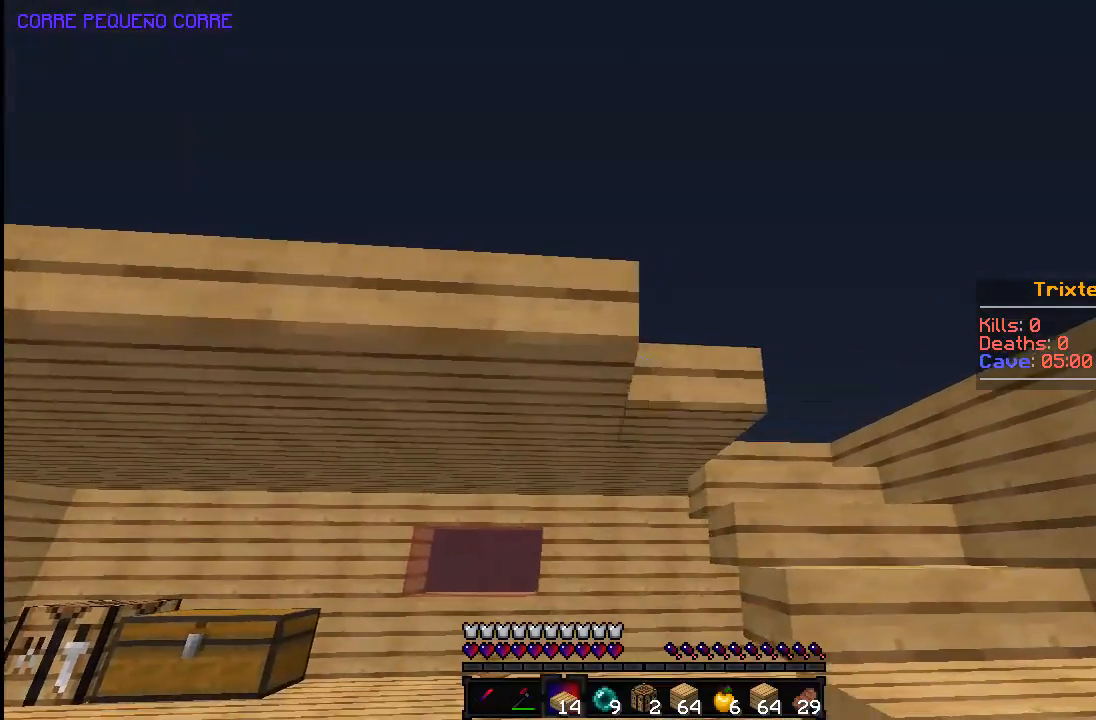
{"keys": ["a"], "mouse": [], "events": [[83, "mouse_right", "up"], [183, "d", "up"], [233, "mouse_right", "down"], [283, "a", "down"], [333, "mouse_right", "up"]]}
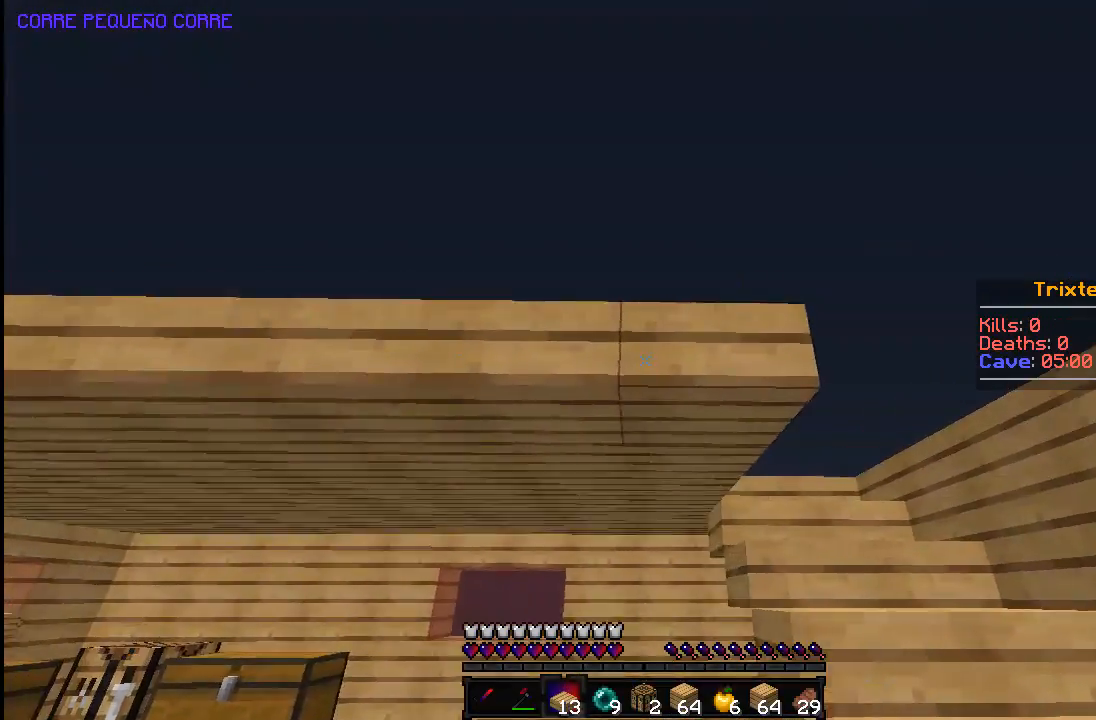
{"keys": ["a"], "mouse": ["right"], "events": [[133, "a", "up"], [133, "mouse_right", "down"], [133, "s", "down"], [233, "a", "down"], [233, "mouse_right", "up"], [283, "s", "up"], [383, "mouse_right", "down"]]}
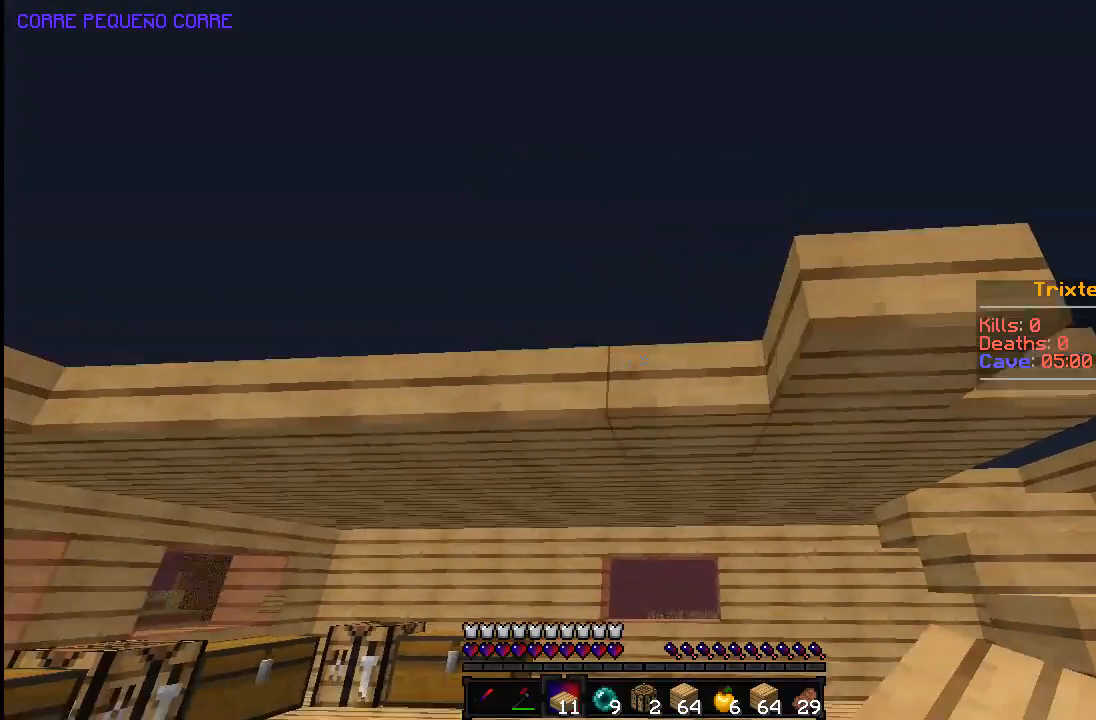
{"keys": [], "mouse": ["right"], "events": [[33, "mouse_right", "up"], [83, "a", "up"], [133, "mouse_right", "down"], [233, "mouse_right", "up"], [433, "mouse_right", "down"]]}
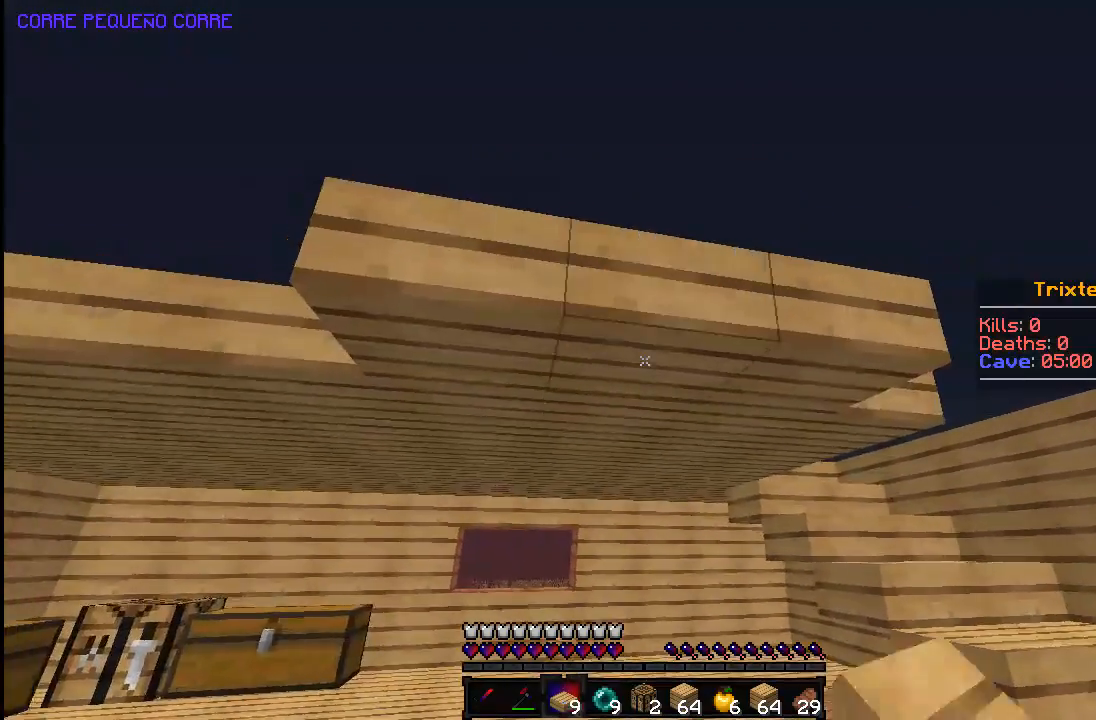
{"keys": [], "mouse": ["right"], "events": [[83, "a", "down"], [83, "mouse_right", "up"], [383, "a", "up"], [433, "mouse_right", "down"]]}
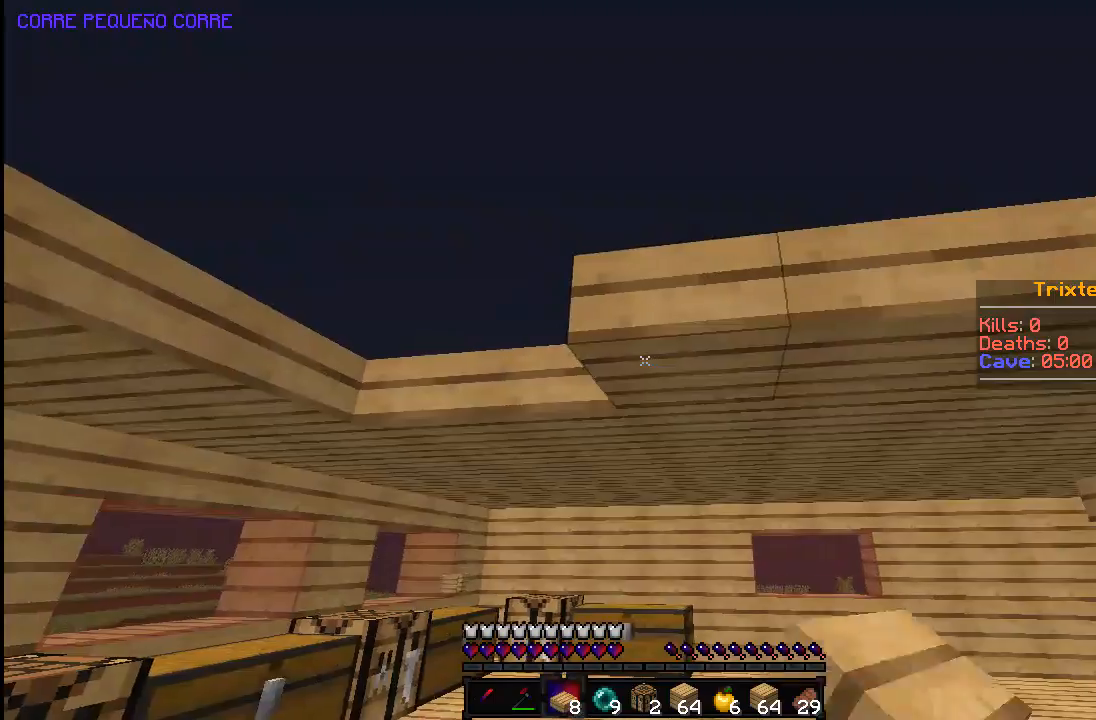
{"keys": [], "mouse": [], "events": [[33, "mouse_right", "up"], [133, "a", "down"], [333, "a", "up"], [333, "mouse_right", "down"], [483, "mouse_right", "up"]]}
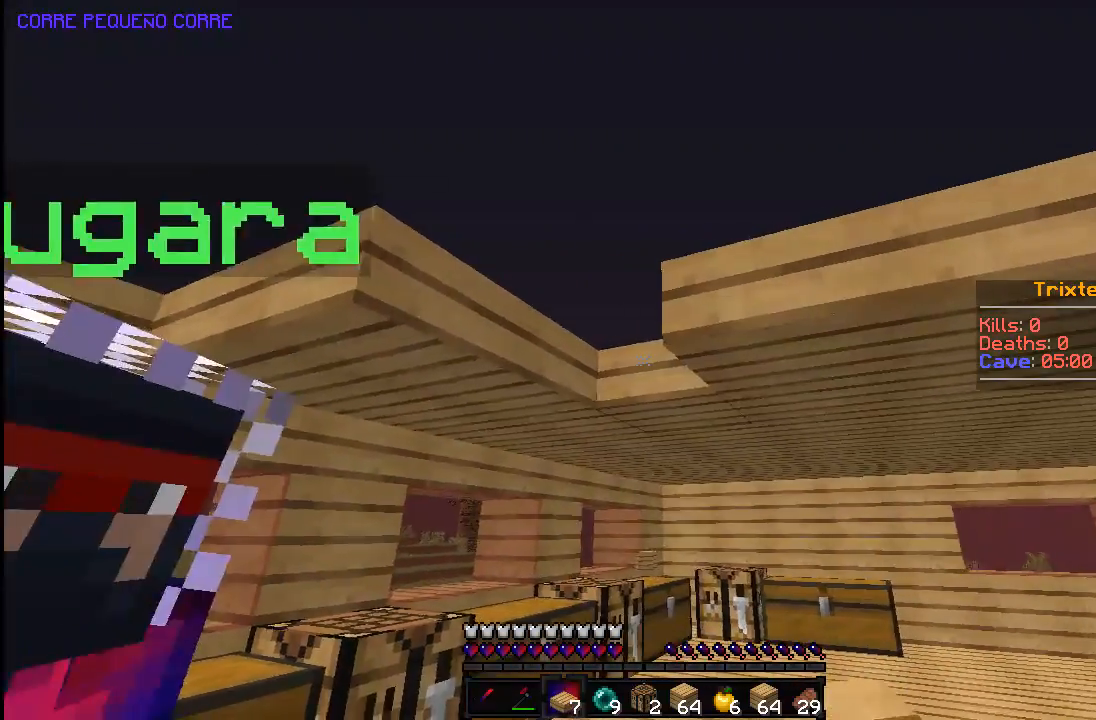
{"keys": [], "mouse": [], "events": [[83, "mouse_right", "down"], [183, "mouse_right", "up"]]}
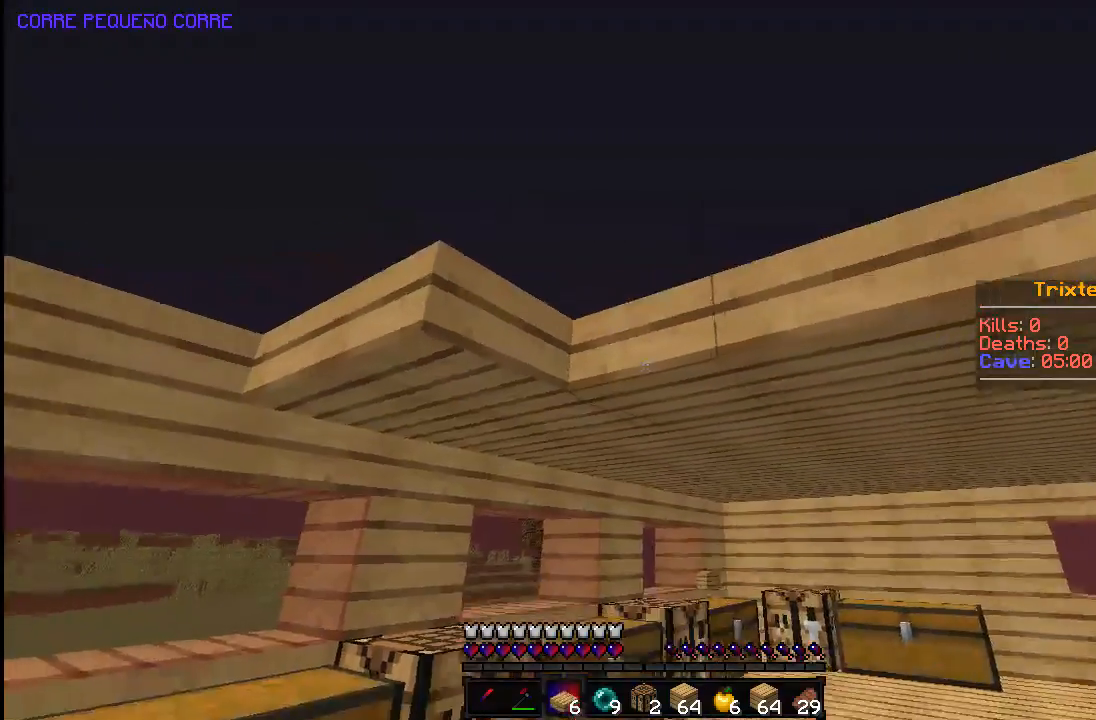
{"keys": [], "mouse": [], "events": [[183, "a", "down"], [283, "mouse_right", "down"], [333, "a", "up"], [383, "mouse_right", "up"]]}
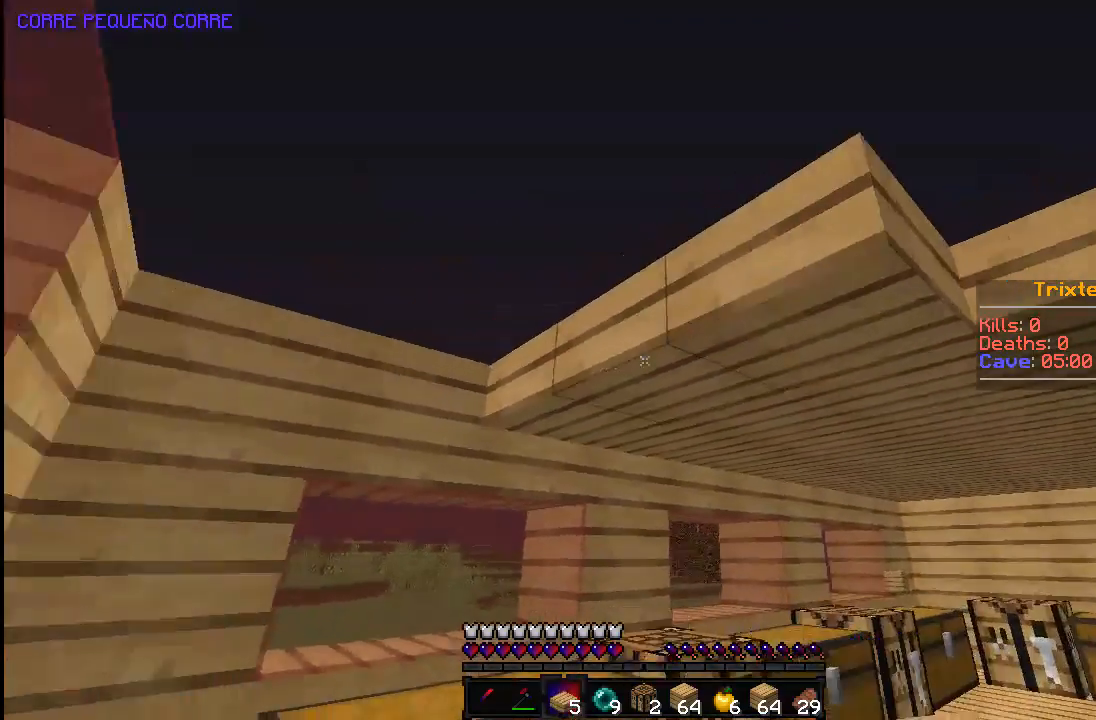
{"keys": [], "mouse": [], "events": [[33, "a", "down"], [133, "a", "up"], [283, "mouse_right", "down"], [383, "mouse_right", "up"]]}
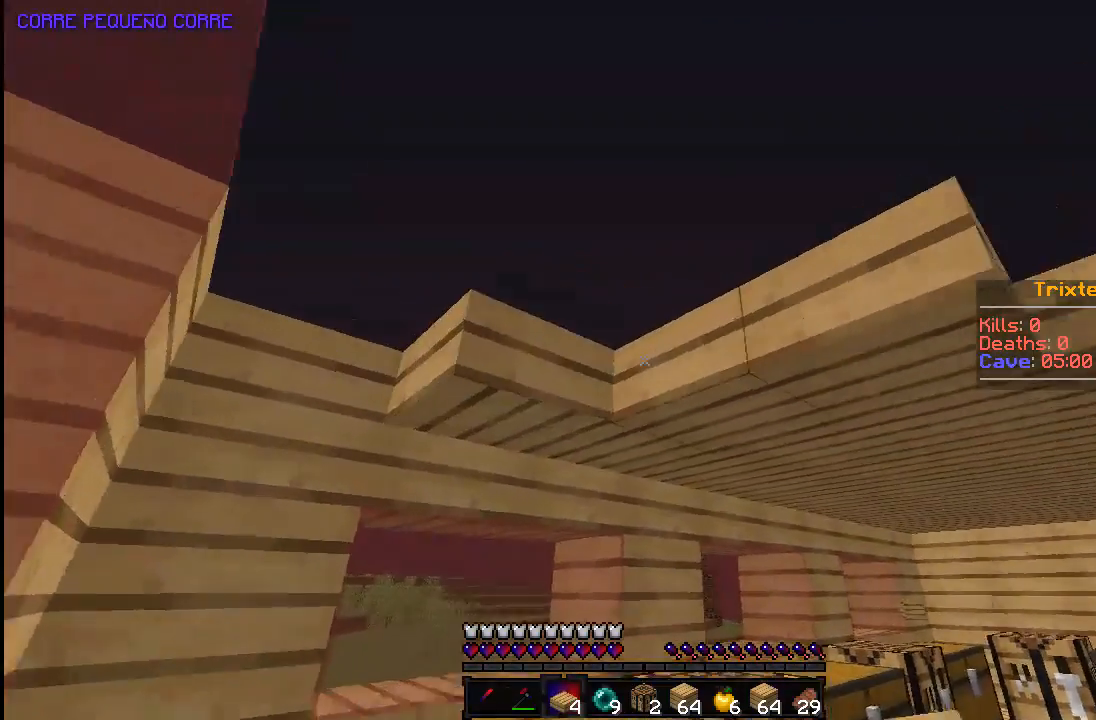
{"keys": [], "mouse": [], "events": [[133, "mouse_right", "down"], [233, "mouse_right", "up"]]}
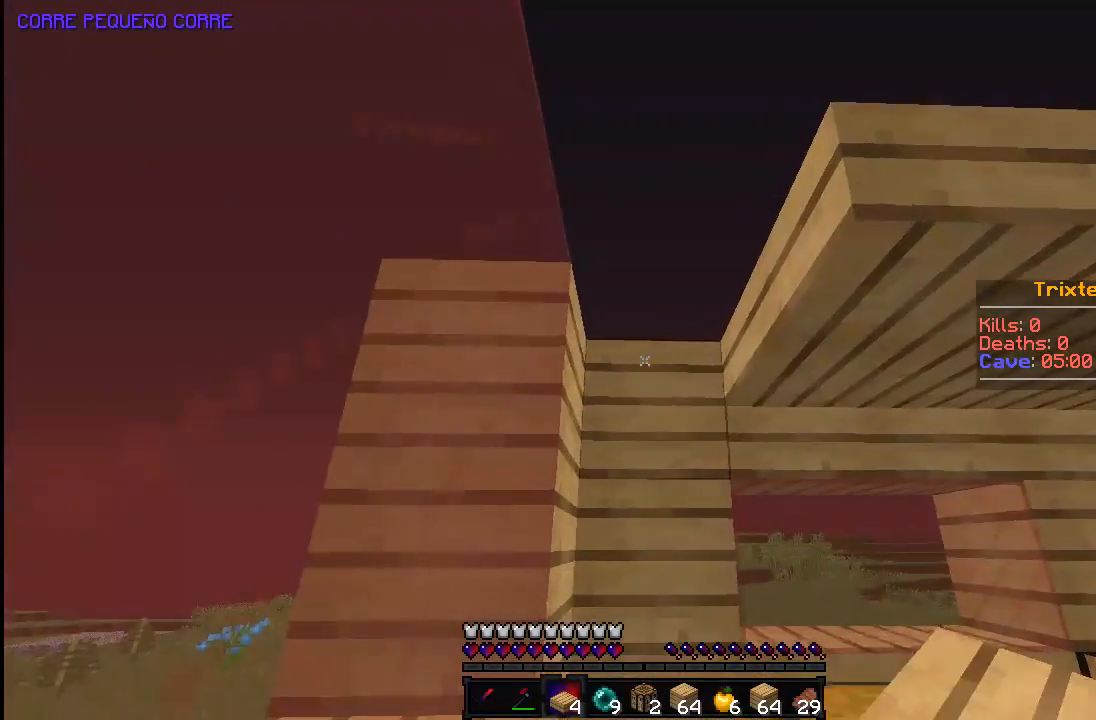
{"keys": [], "mouse": ["right"], "events": [[83, "mouse_right", "down"], [183, "mouse_right", "up"], [283, "d", "down"], [283, "s", "down"], [383, "d", "up"], [433, "mouse_right", "down"], [433, "s", "up"]]}
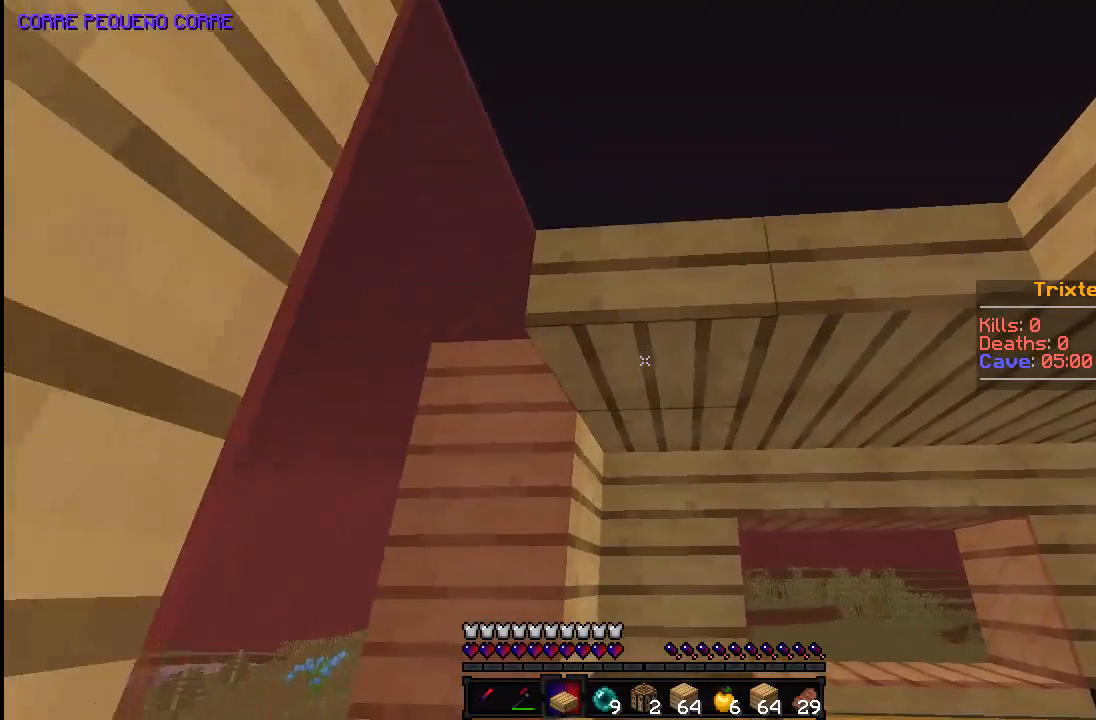
{"keys": [], "mouse": ["right"], "events": [[33, "s", "down"], [83, "d", "down"], [83, "mouse_right", "up"], [183, "s", "up"], [233, "d", "up"], [433, "mouse_right", "down"]]}
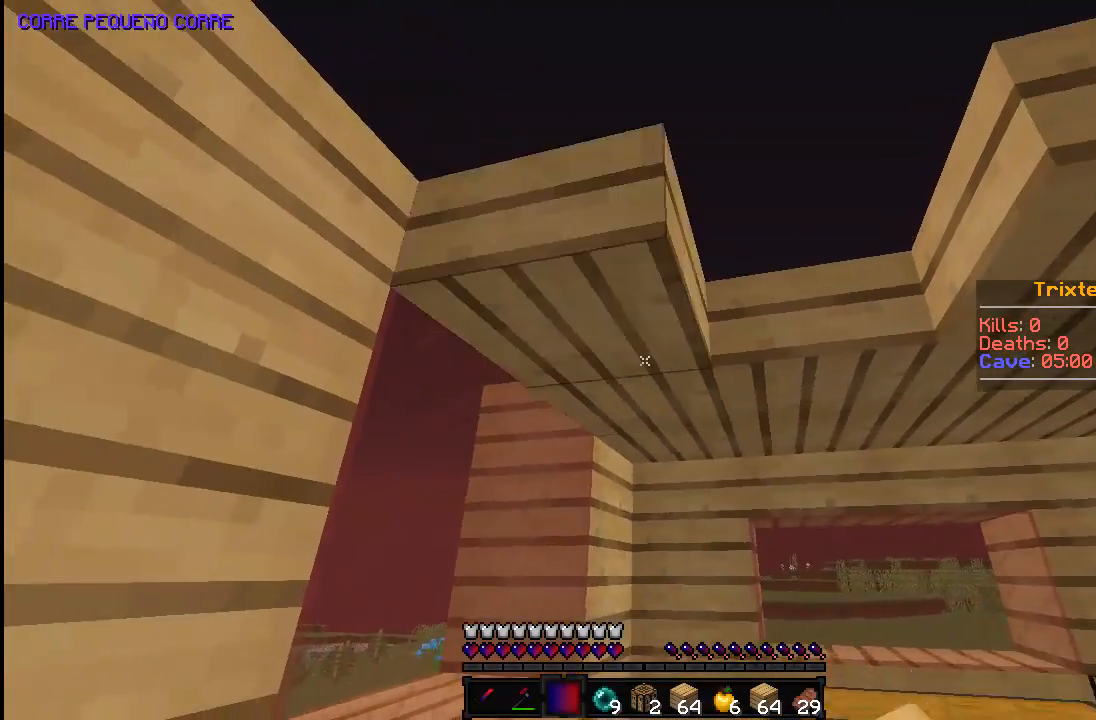
{"keys": ["s"], "mouse": [], "events": [[33, "mouse_right", "up"], [117, "d", "down"], [233, "d", "up"], [283, "mouse_right", "down"], [383, "mouse_right", "up"], [483, "s", "down"]]}
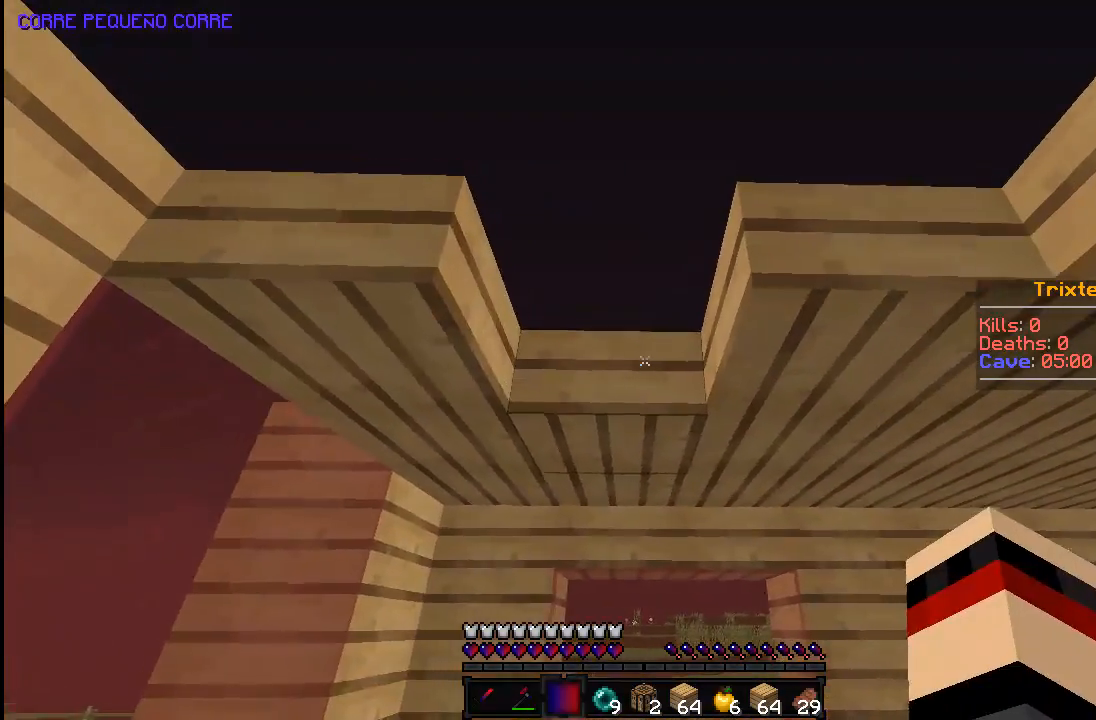
{"keys": [], "mouse": [], "events": [[133, "s", "up"], [283, "w", "down"], [433, "w", "up"]]}
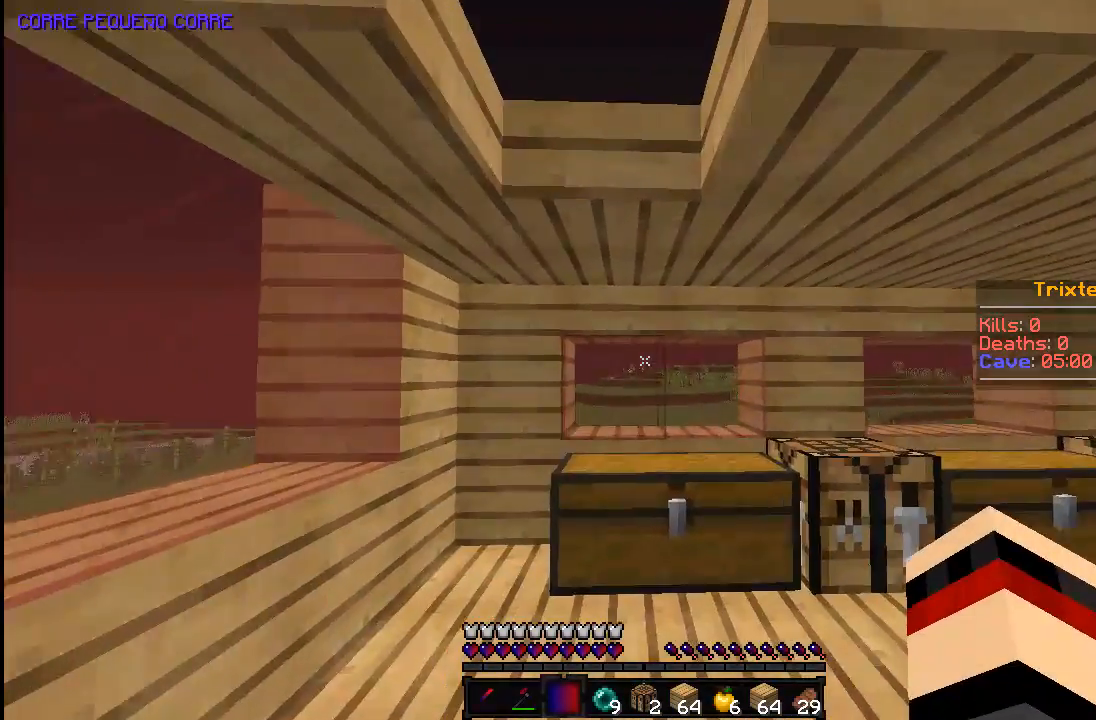
{"keys": [], "mouse": [], "events": [[133, "d", "down"], [283, "d", "up"]]}
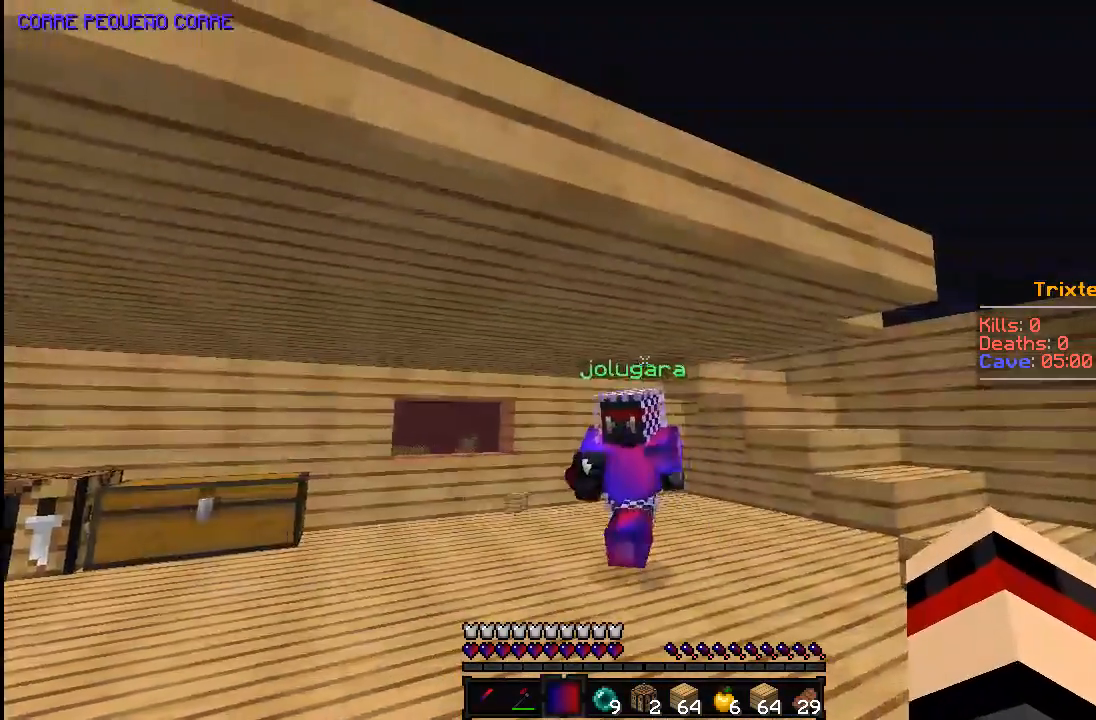
{"keys": ["d", "w"], "mouse": [], "events": [[33, "w", "down"], [483, "d", "down"]]}
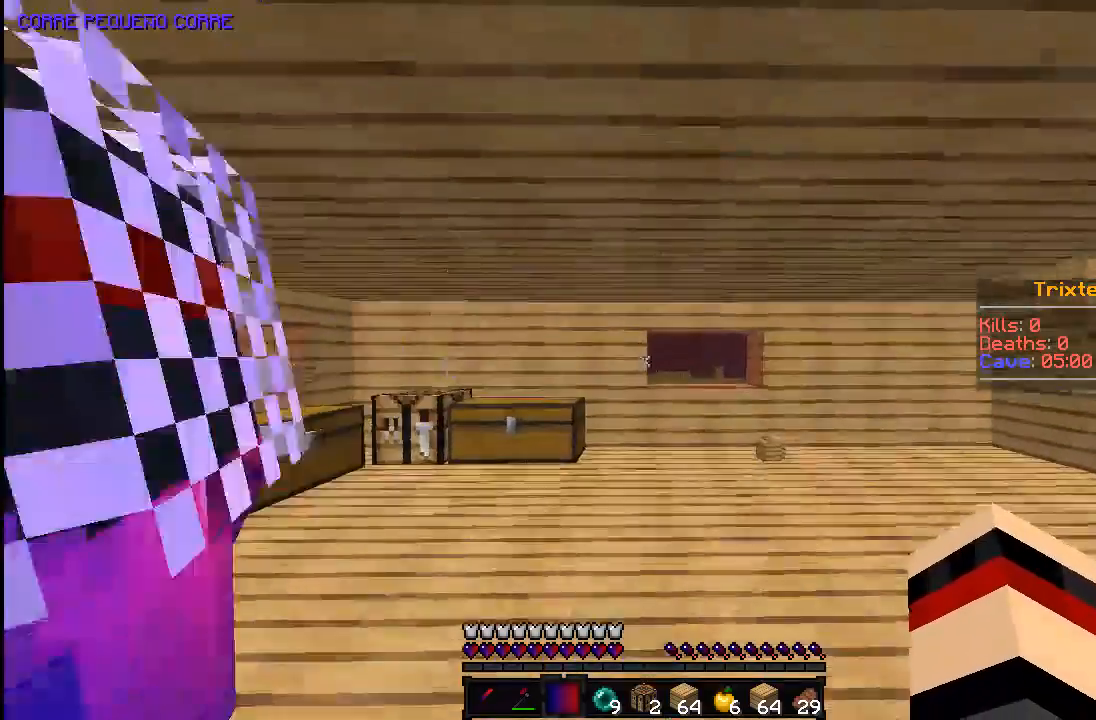
{"keys": ["d", "space", "w"], "mouse": [], "events": [[183, "d", "up"], [183, "space", "down"], [283, "space", "up"], [383, "space", "down"], [483, "d", "down"]]}
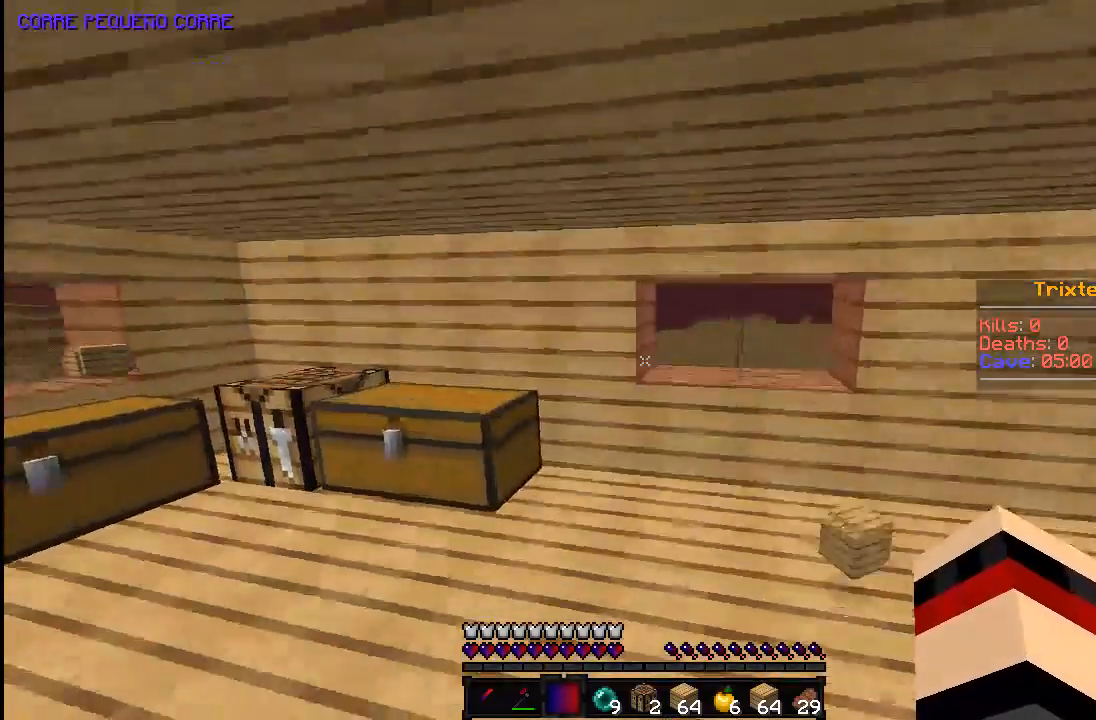
{"keys": ["w"], "mouse": [], "events": [[33, "space", "up"], [333, "d", "up"]]}